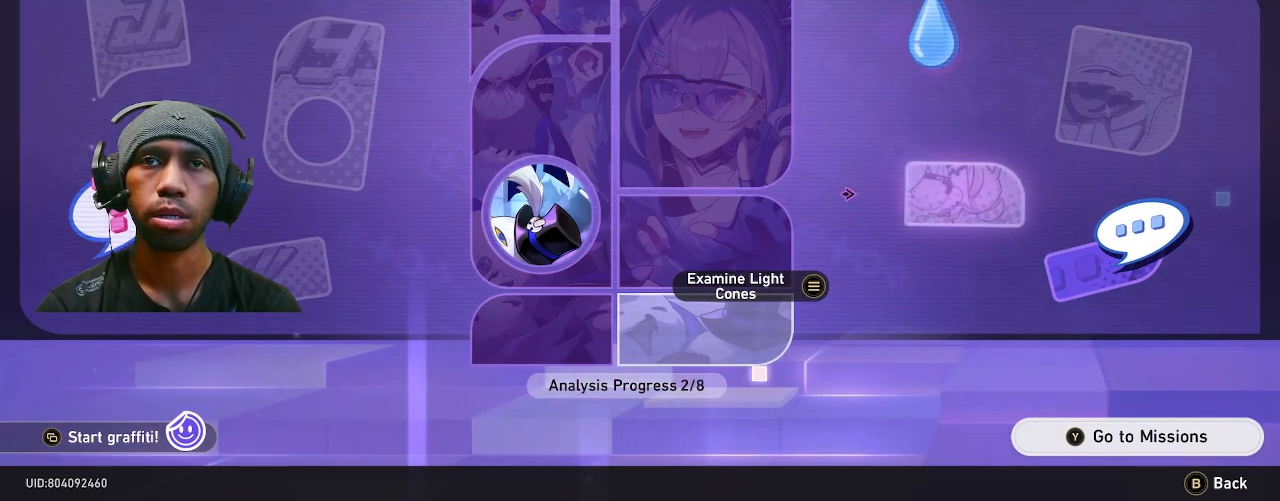
Gameplay with a controller (PlayStation layout); each line is a JSON object with the inputs held at the frame after it (dt_ms = milliseconds from this image to that frame). "events" lists button and stick changes between this image and that frame as [ms after this image, input, new state], when the widget could be followed in between. Not read: DPAD_LEFT L3.
{"dt_ms": 500, "buttons": ["R2"], "left_stick": "right", "right_stick": "center", "events": [[67, "left_stick", "center"], [300, "left_stick", "right"]]}
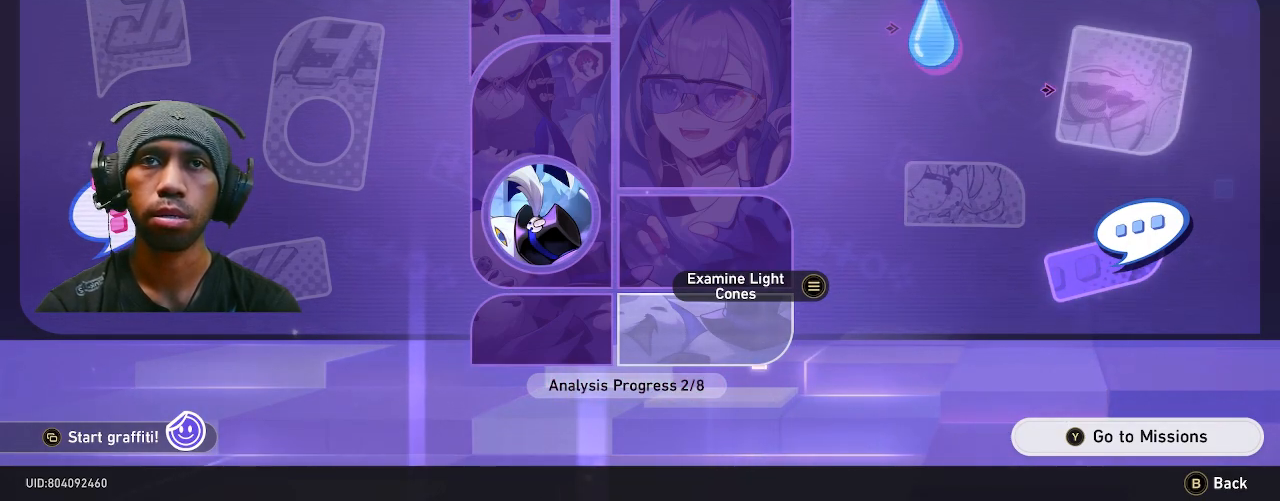
{"dt_ms": 500, "buttons": ["R2"], "left_stick": "center", "right_stick": "center", "events": [[17, "left_stick", "center"], [217, "left_stick", "down"], [367, "left_stick", "center"]]}
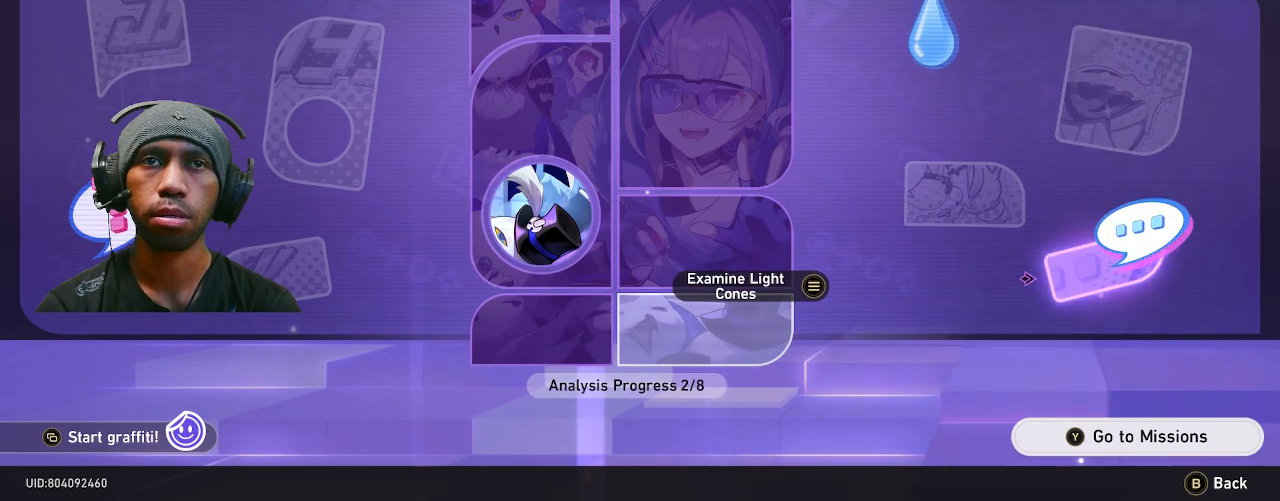
{"dt_ms": 500, "buttons": ["R2"], "left_stick": "center", "right_stick": "center", "events": [[283, "CROSS", "down"], [417, "CROSS", "up"]]}
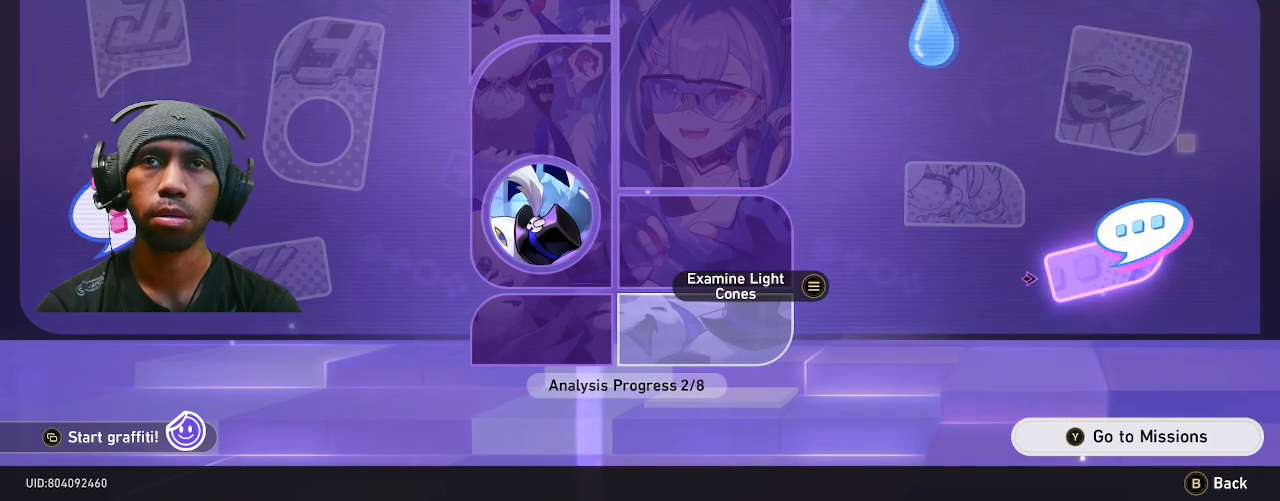
{"dt_ms": 500, "buttons": ["R2"], "left_stick": "center", "right_stick": "center", "events": []}
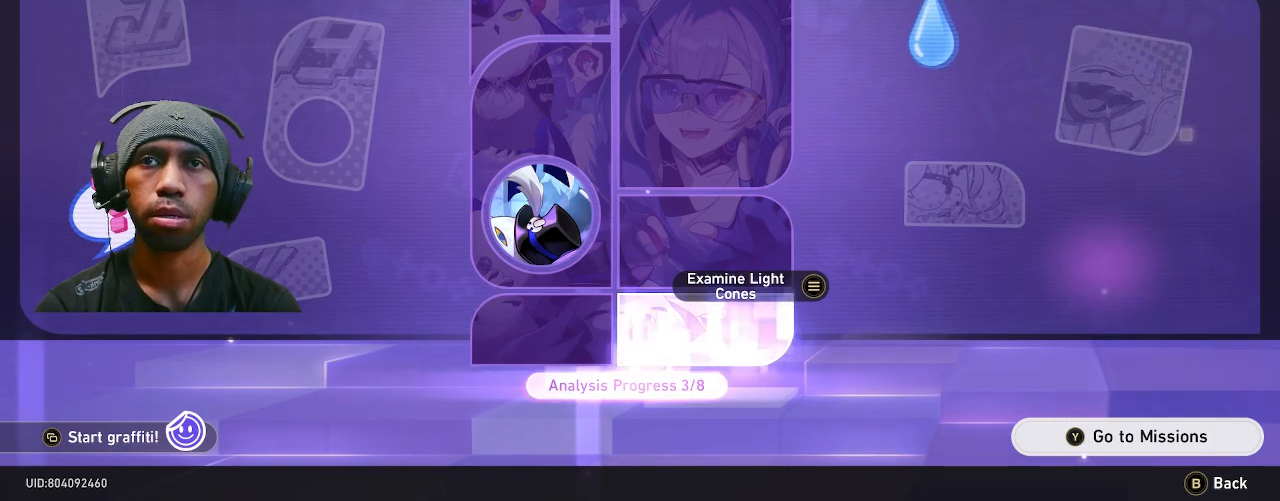
{"dt_ms": 500, "buttons": ["R2"], "left_stick": "center", "right_stick": "center", "events": []}
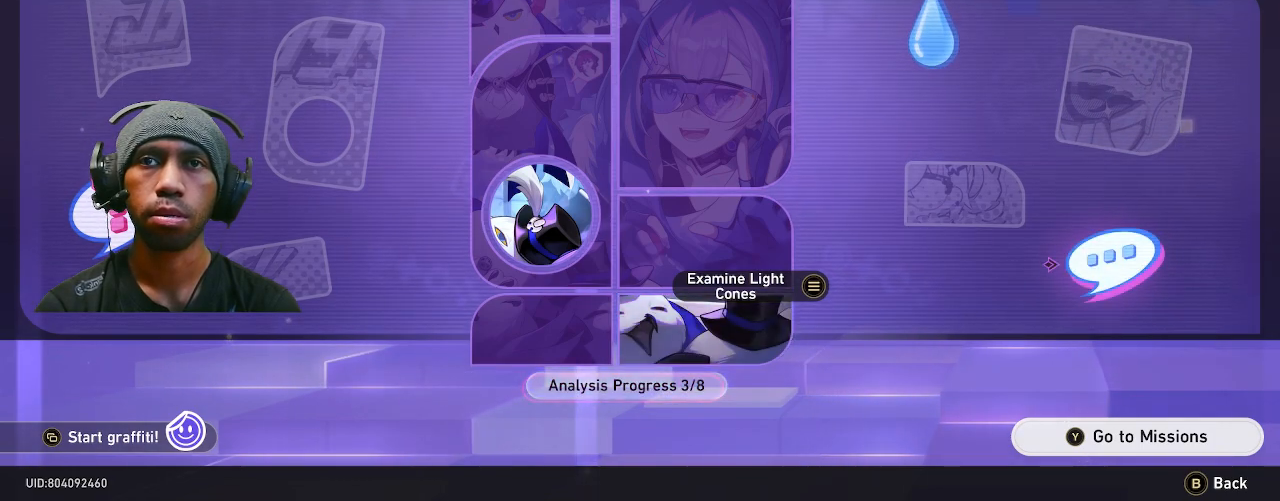
{"dt_ms": 500, "buttons": ["R2"], "left_stick": "center", "right_stick": "center", "events": []}
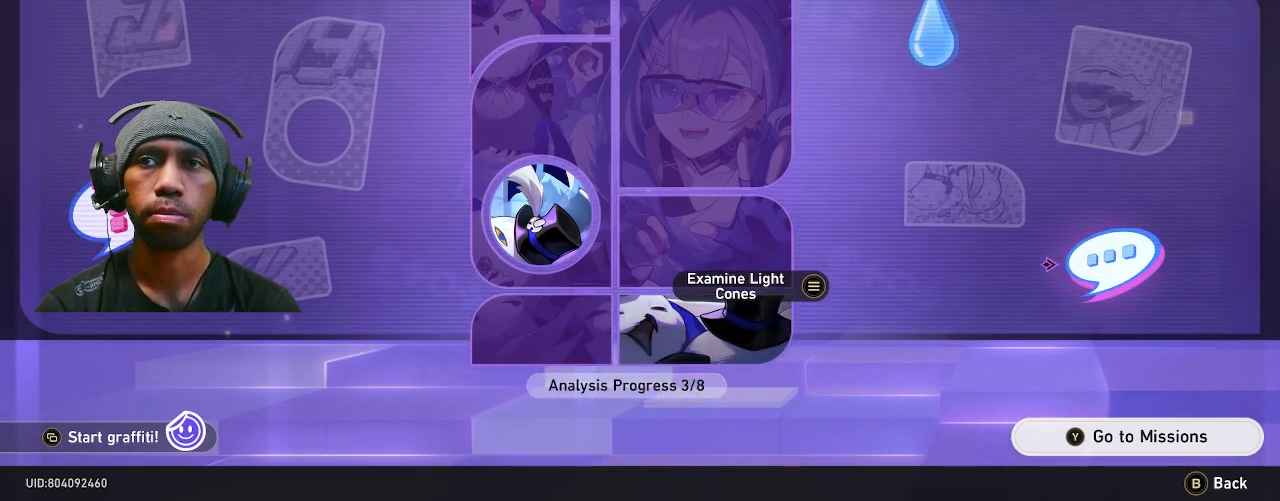
{"dt_ms": 500, "buttons": ["R2"], "left_stick": "center", "right_stick": "center", "events": [[33, "left_stick", "left"], [233, "left_stick", "center"]]}
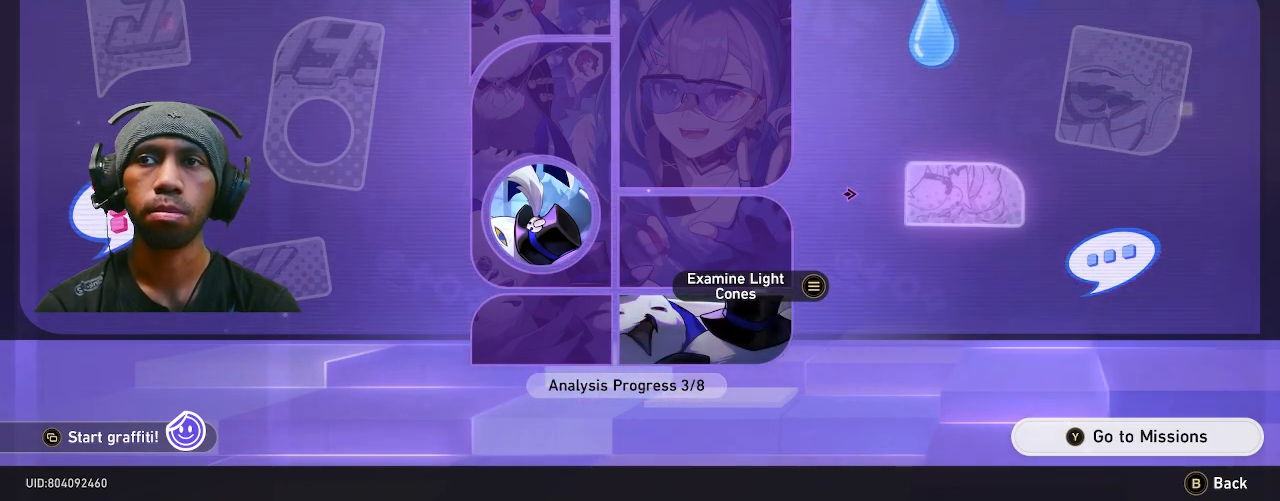
{"dt_ms": 500, "buttons": ["R2"], "left_stick": "center", "right_stick": "center", "events": []}
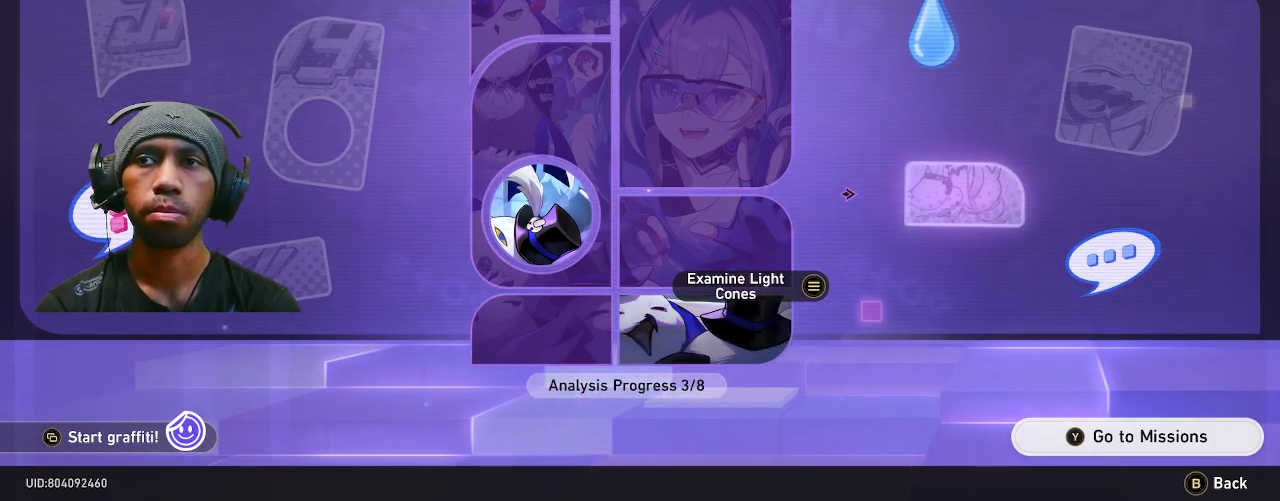
{"dt_ms": 500, "buttons": ["R2"], "left_stick": "center", "right_stick": "center", "events": []}
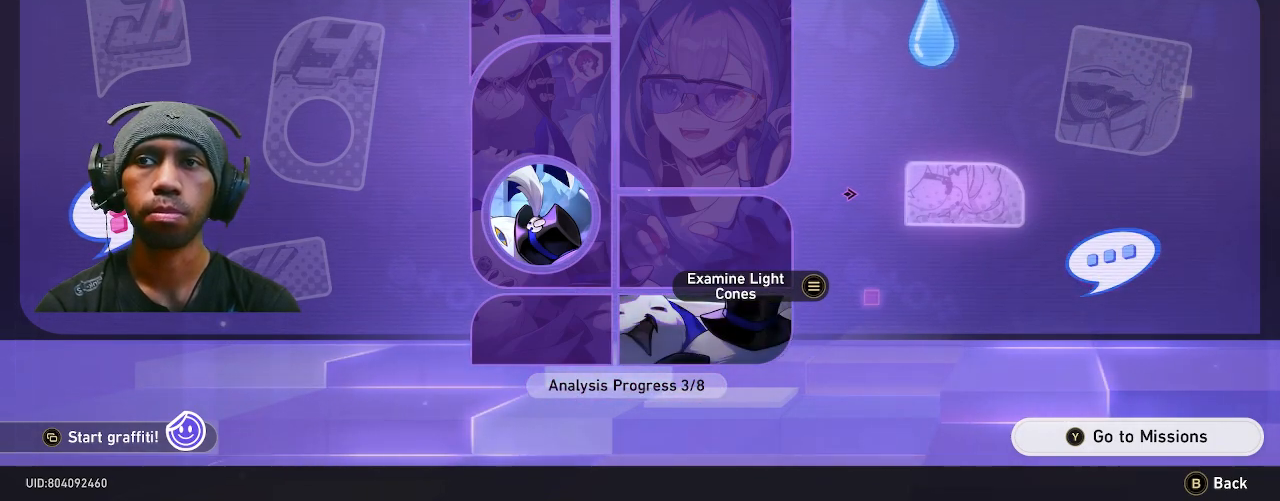
{"dt_ms": 1000, "buttons": ["R2"], "left_stick": "center", "right_stick": "center"}
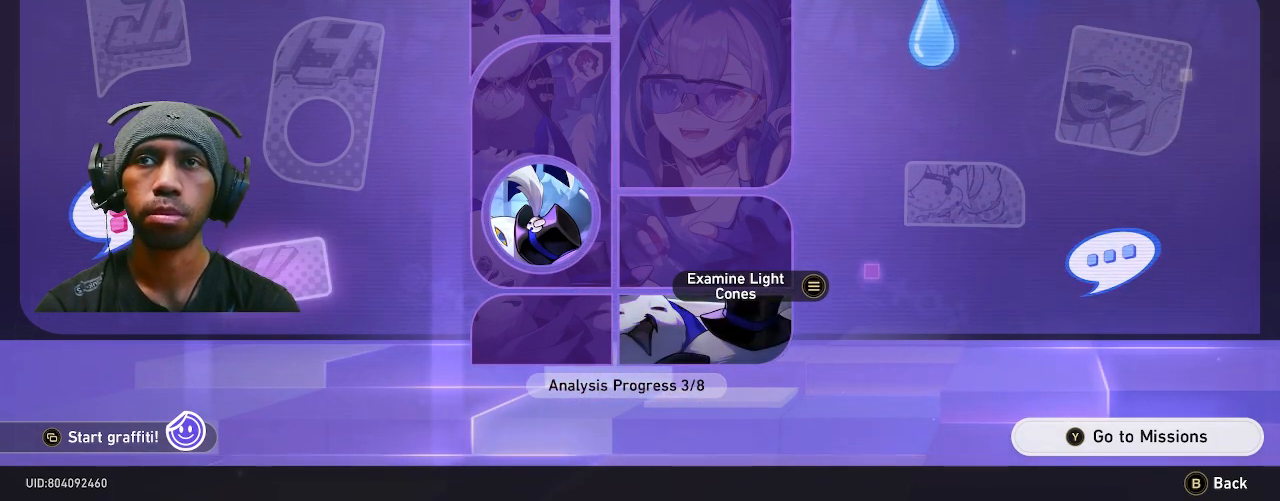
{"dt_ms": 500, "buttons": ["R2"], "left_stick": "center", "right_stick": "center", "events": []}
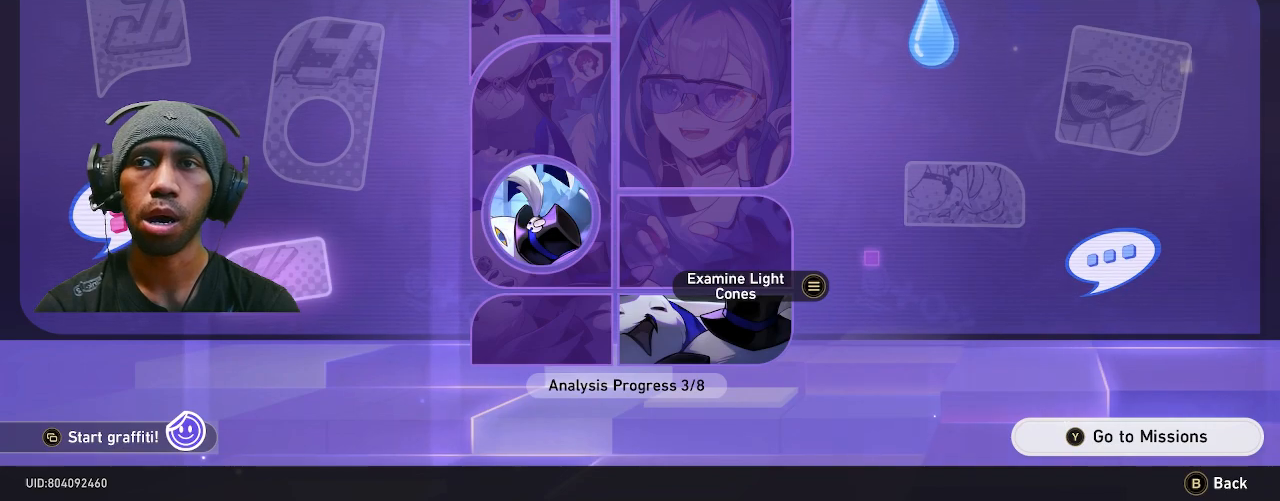
{"dt_ms": 500, "buttons": ["R2"], "left_stick": "center", "right_stick": "center", "events": []}
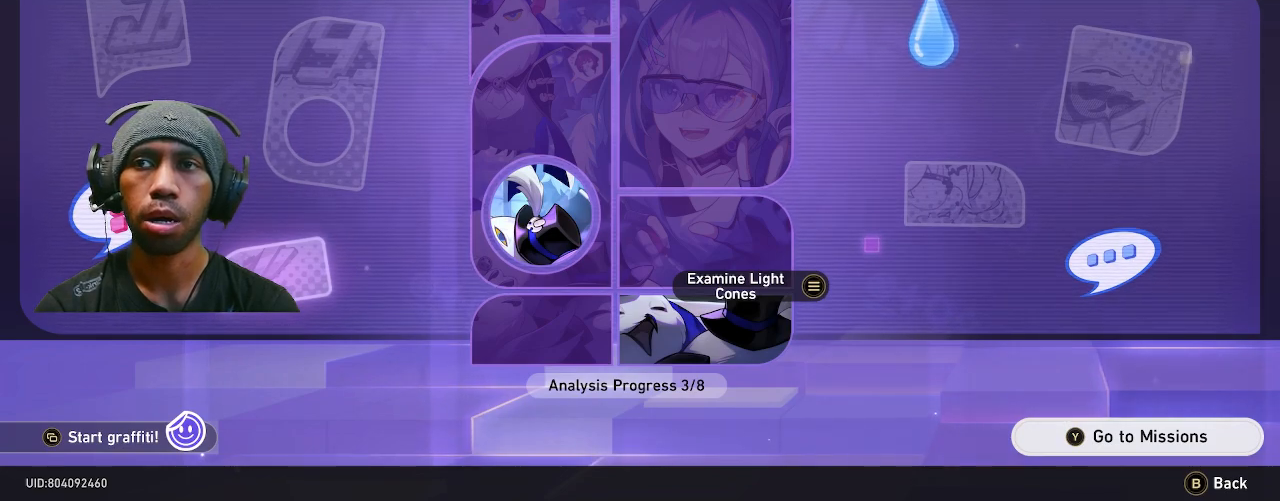
{"dt_ms": 500, "buttons": ["R2"], "left_stick": "center", "right_stick": "center", "events": []}
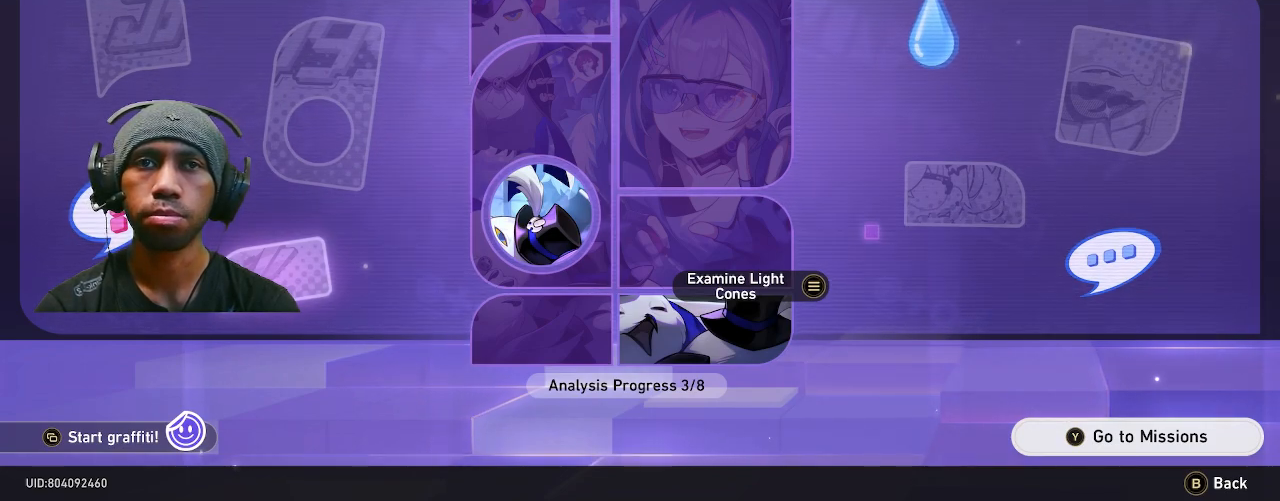
{"dt_ms": 500, "buttons": ["R2"], "left_stick": "center", "right_stick": "center", "events": []}
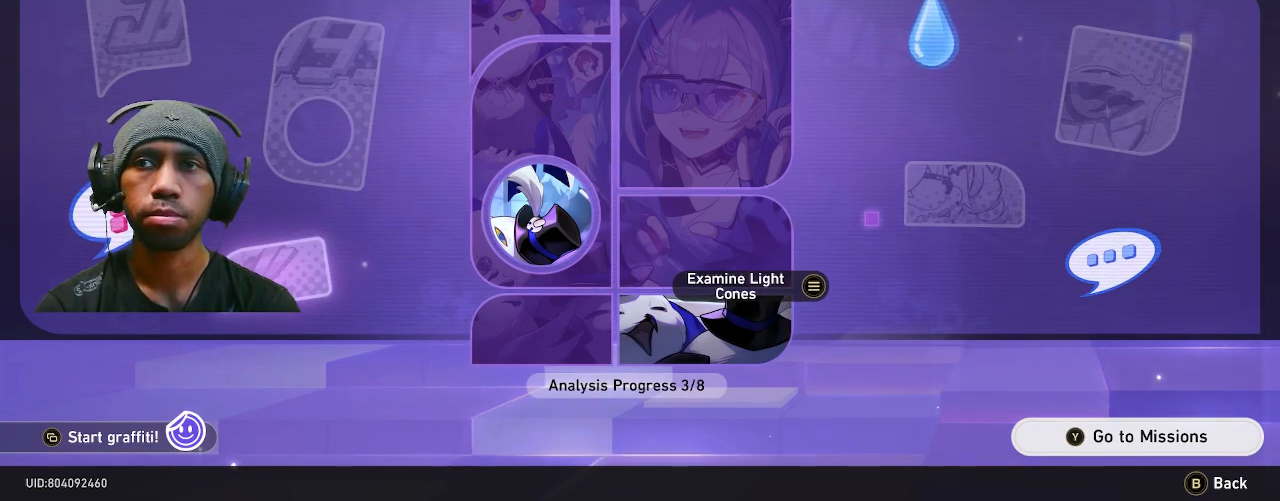
{"dt_ms": 500, "buttons": ["R2"], "left_stick": "center", "right_stick": "center", "events": [[217, "left_stick", "up"], [383, "left_stick", "center"]]}
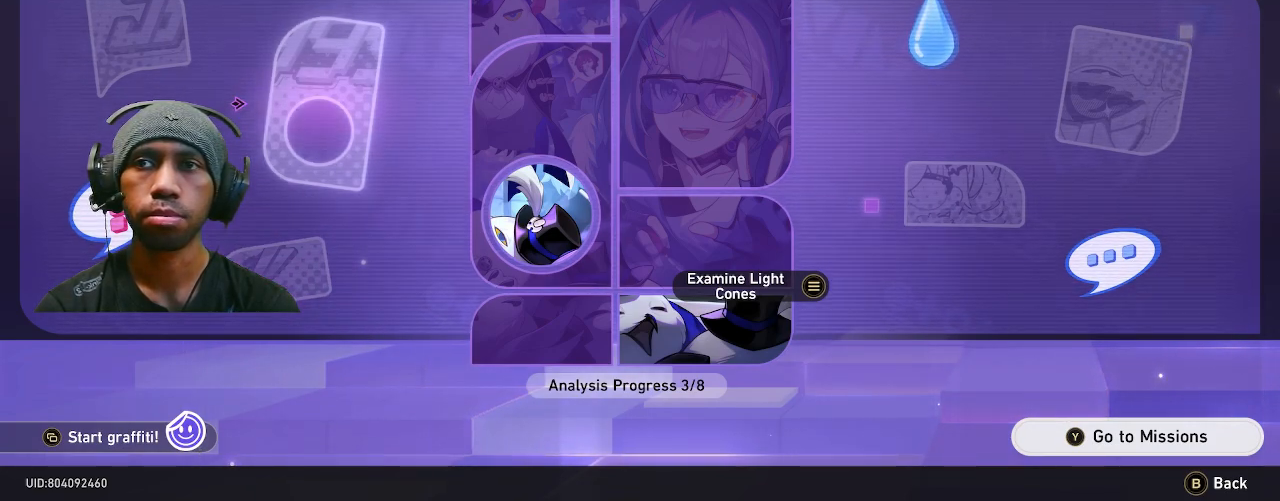
{"dt_ms": 500, "buttons": ["R2"], "left_stick": "right", "right_stick": "center", "events": [[200, "left_stick", "right"], [350, "left_stick", "center"], [500, "left_stick", "right"]]}
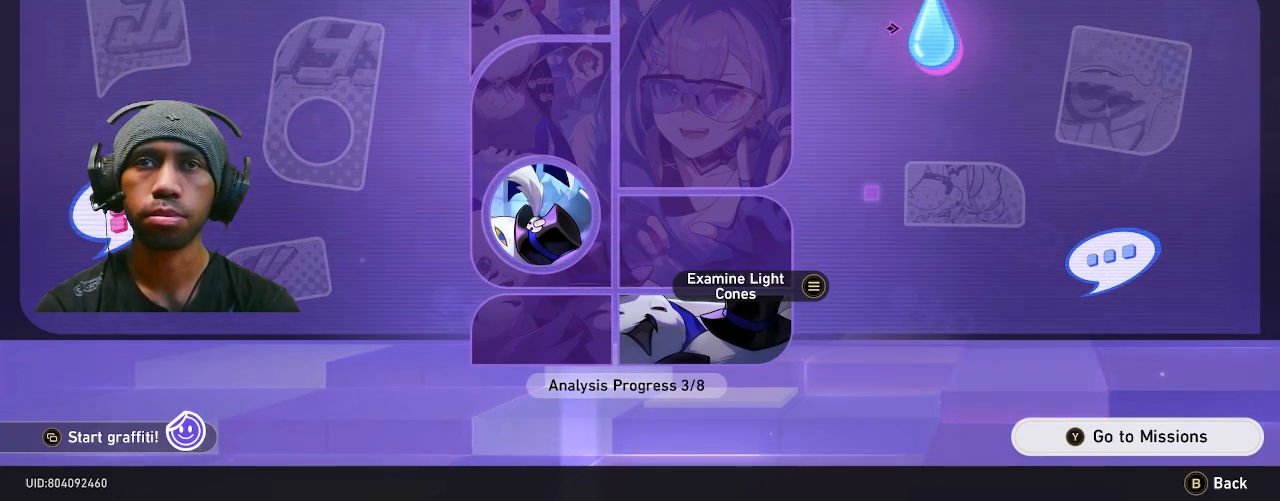
{"dt_ms": 500, "buttons": ["R2"], "left_stick": "center", "right_stick": "center", "events": [[167, "left_stick", "center"]]}
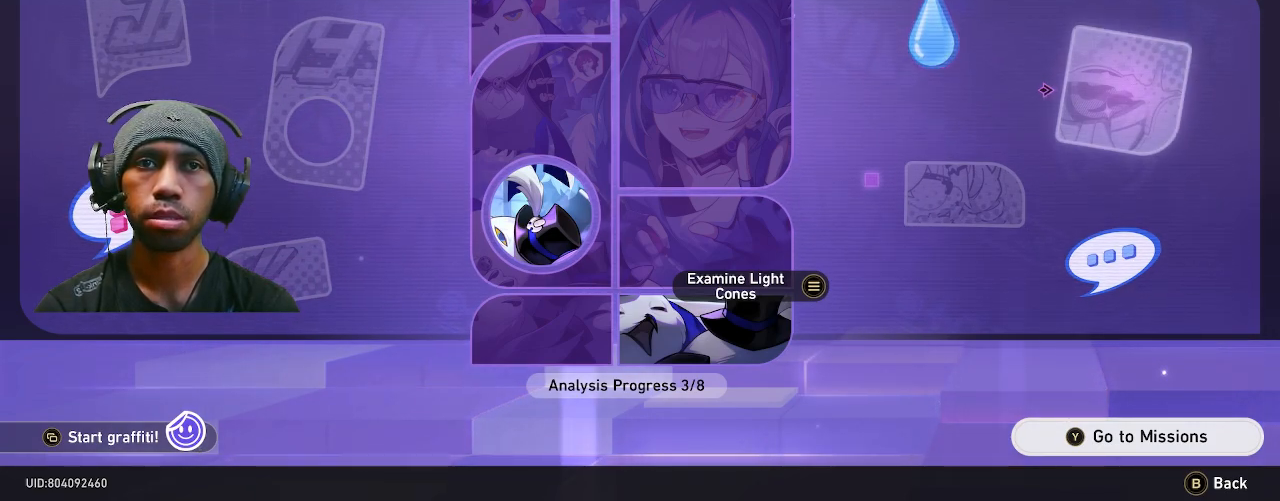
{"dt_ms": 500, "buttons": ["R2"], "left_stick": "center", "right_stick": "center", "events": []}
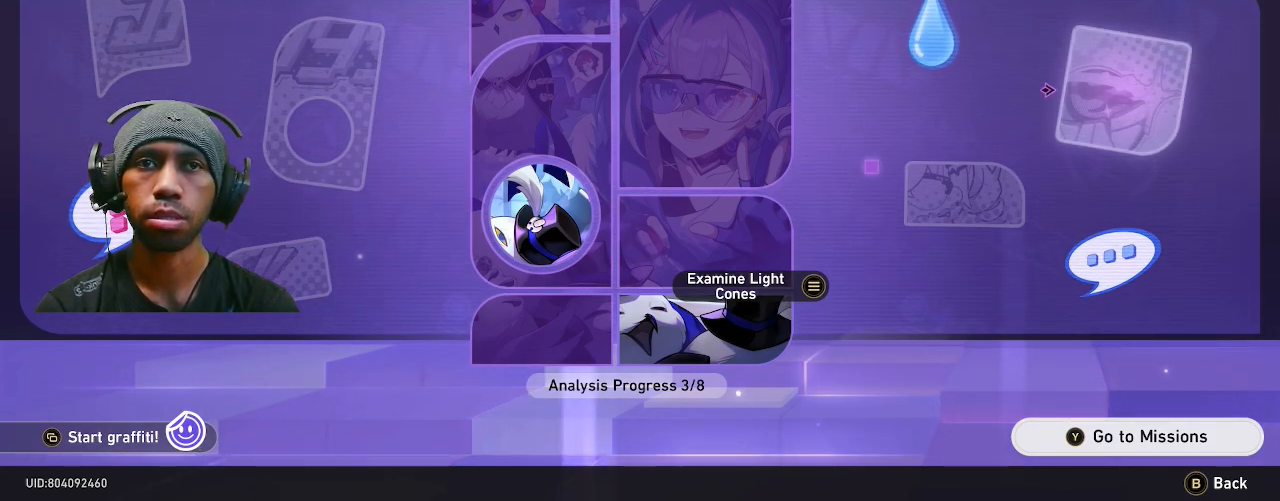
{"dt_ms": 1000, "buttons": ["R2"], "left_stick": "center", "right_stick": "center", "events": [[450, "left_stick", "up-left"], [617, "left_stick", "center"]]}
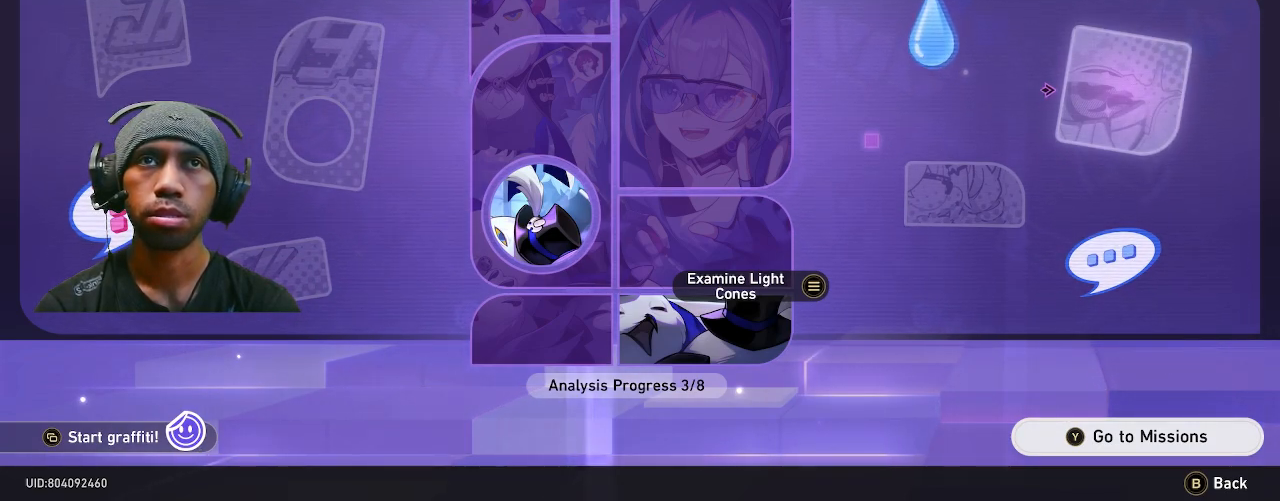
{"dt_ms": 500, "buttons": ["R2"], "left_stick": "center", "right_stick": "center", "events": []}
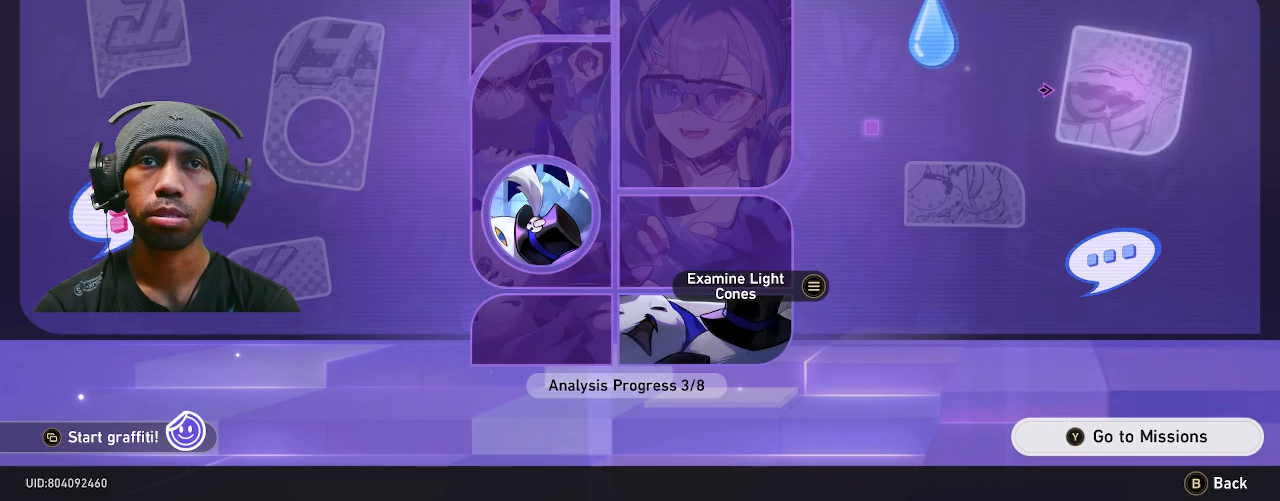
{"dt_ms": 500, "buttons": ["R2"], "left_stick": "center", "right_stick": "center", "events": []}
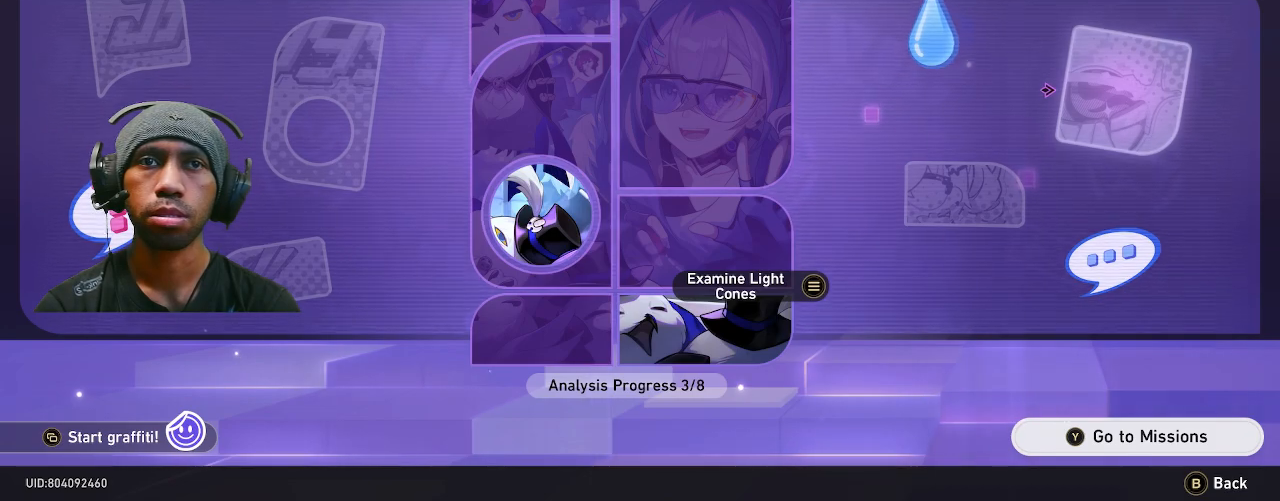
{"dt_ms": 500, "buttons": ["R2"], "left_stick": "center", "right_stick": "center", "events": []}
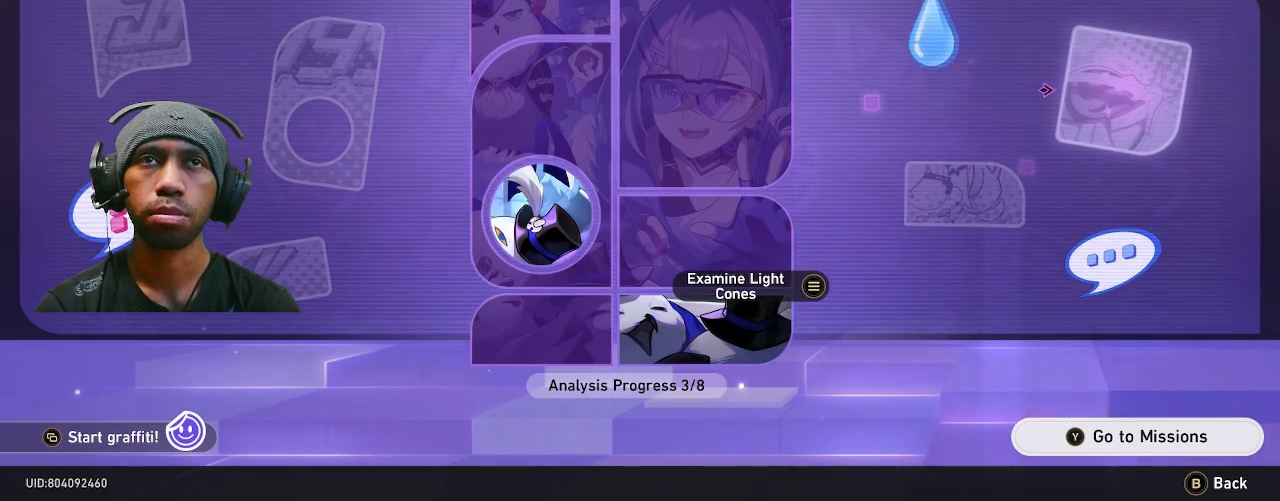
{"dt_ms": 500, "buttons": ["R2"], "left_stick": "center", "right_stick": "center", "events": []}
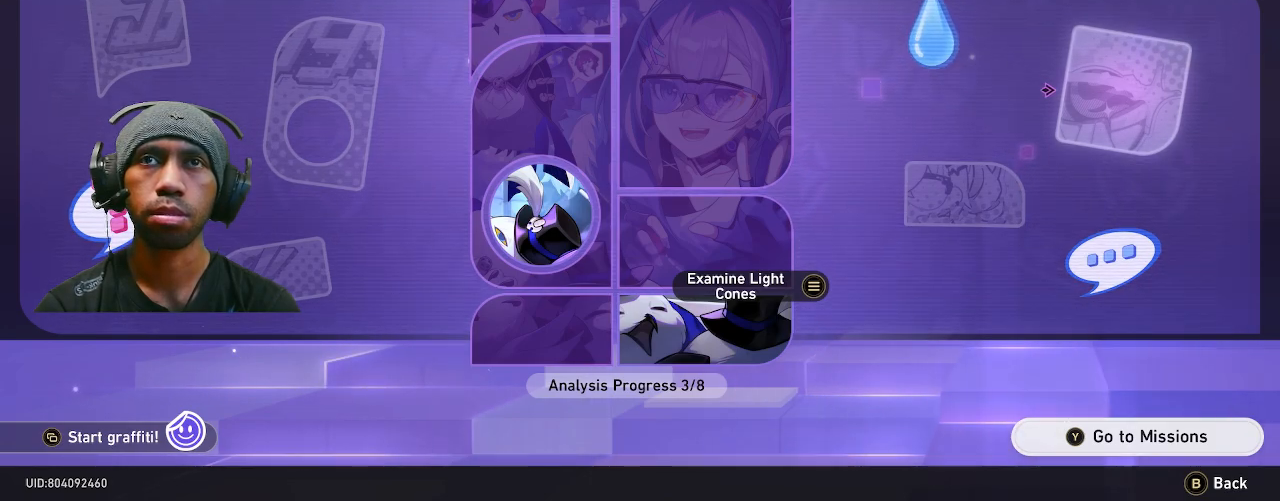
{"dt_ms": 500, "buttons": ["R2"], "left_stick": "center", "right_stick": "center", "events": []}
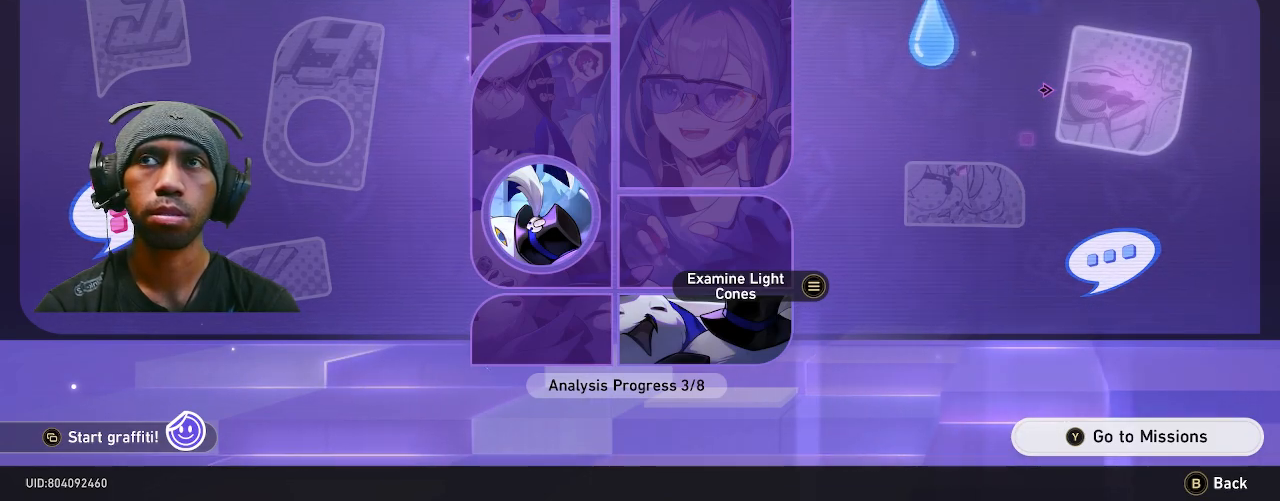
{"dt_ms": 500, "buttons": ["R2"], "left_stick": "center", "right_stick": "center", "events": []}
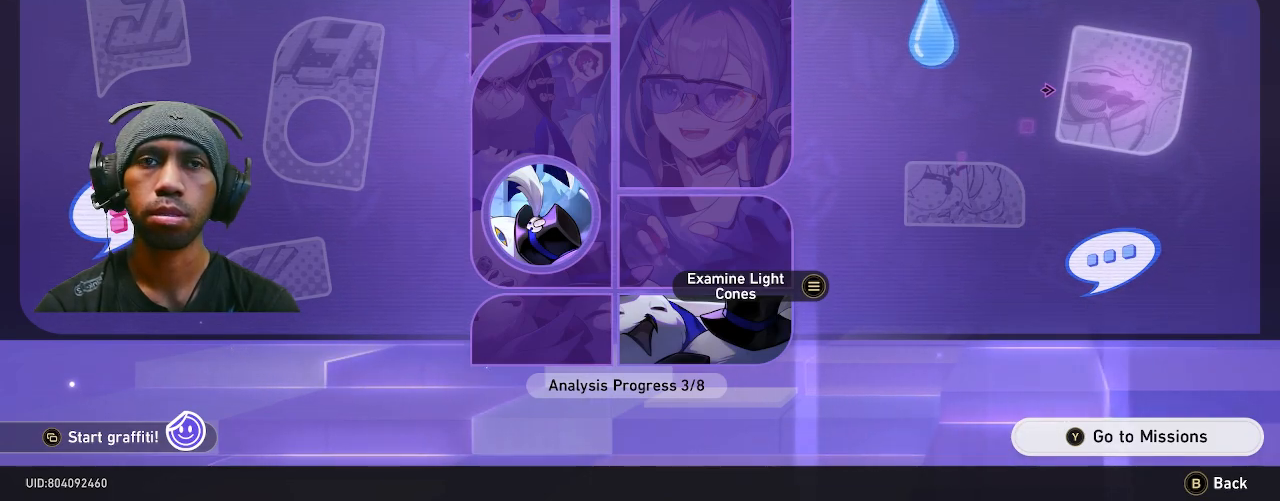
{"dt_ms": 500, "buttons": ["R2"], "left_stick": "center", "right_stick": "center", "events": []}
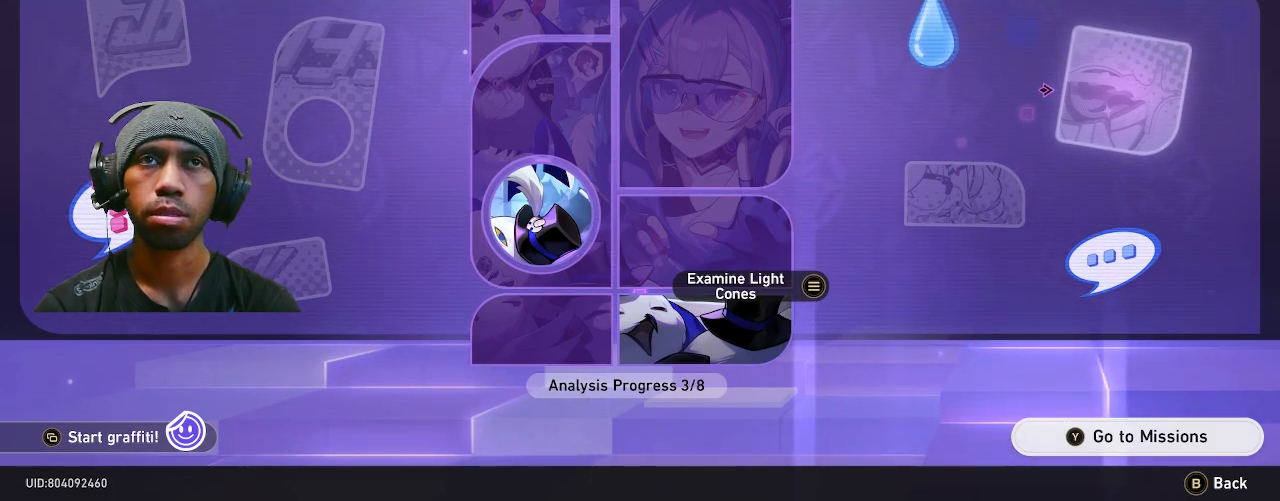
{"dt_ms": 500, "buttons": ["R2"], "left_stick": "center", "right_stick": "center", "events": [[133, "CIRCLE", "down"], [267, "CIRCLE", "up"]]}
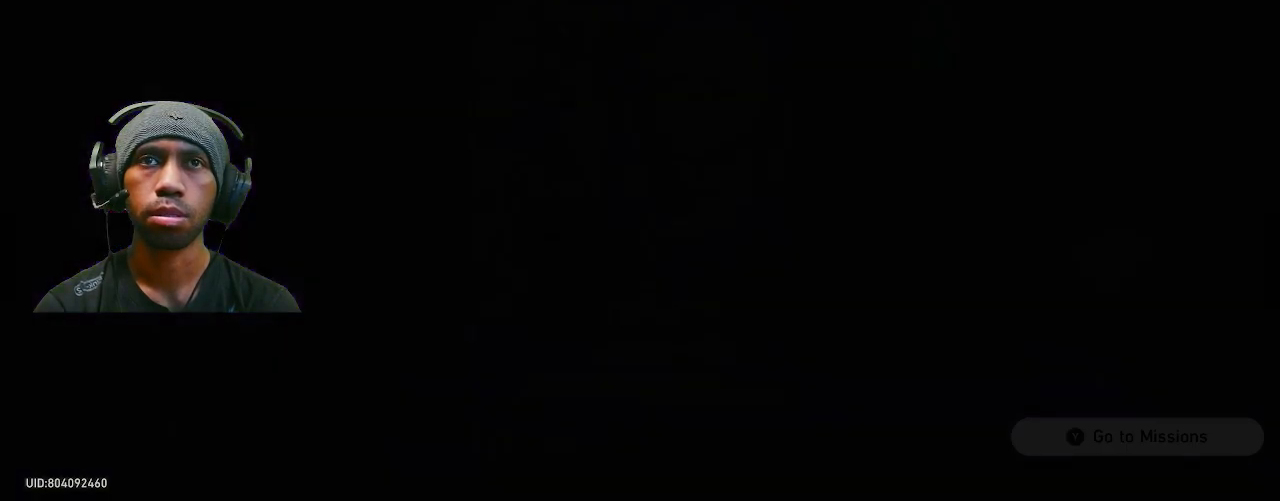
{"dt_ms": 500, "buttons": ["R2"], "left_stick": "center", "right_stick": "center", "events": []}
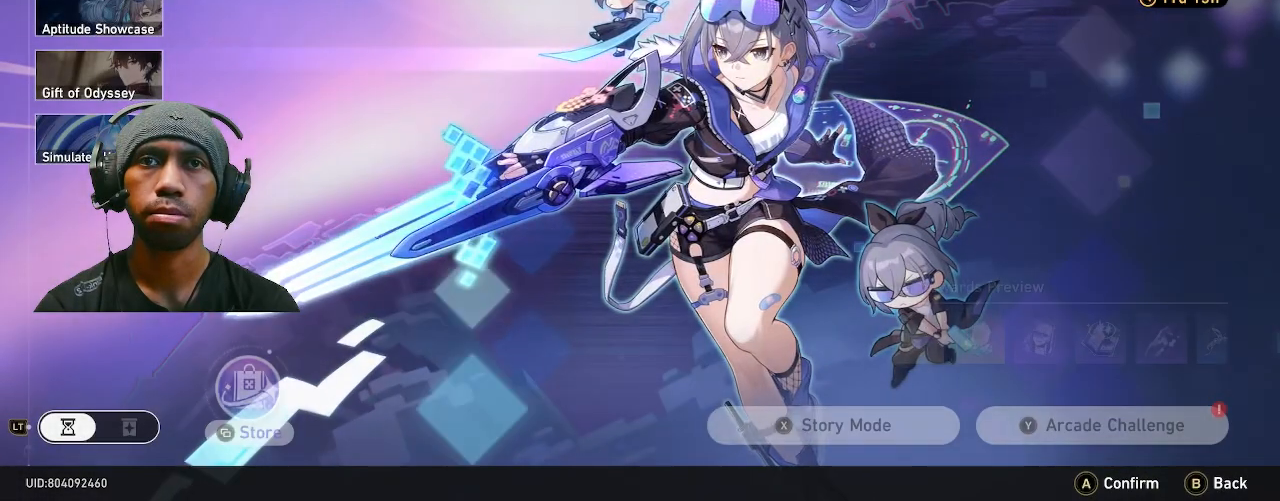
{"dt_ms": 500, "buttons": ["R2"], "left_stick": "center", "right_stick": "center", "events": []}
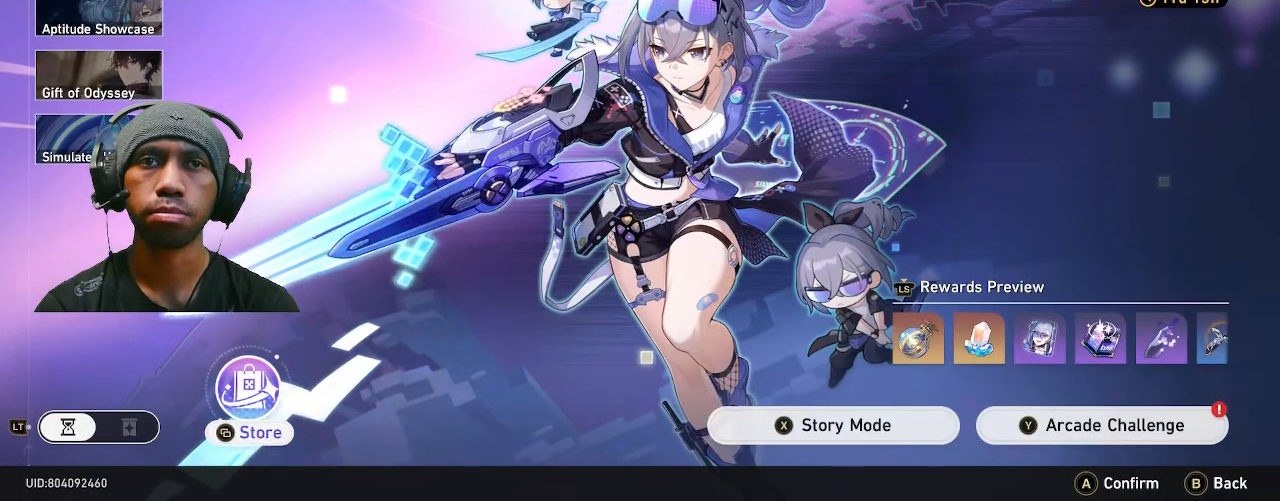
{"dt_ms": 500, "buttons": ["R2"], "left_stick": "center", "right_stick": "center", "events": []}
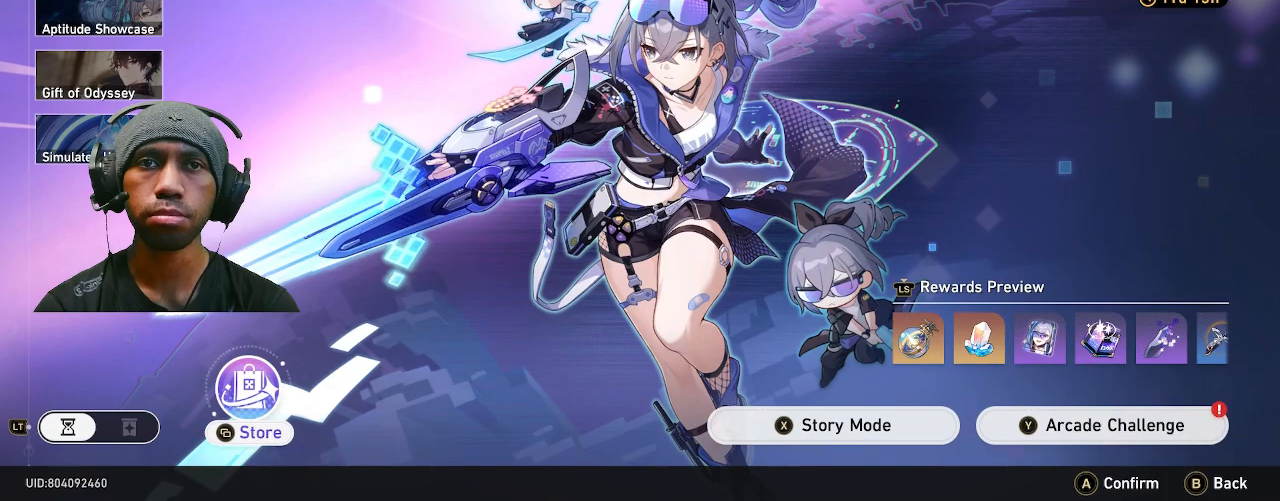
{"dt_ms": 500, "buttons": ["R2"], "left_stick": "center", "right_stick": "center", "events": []}